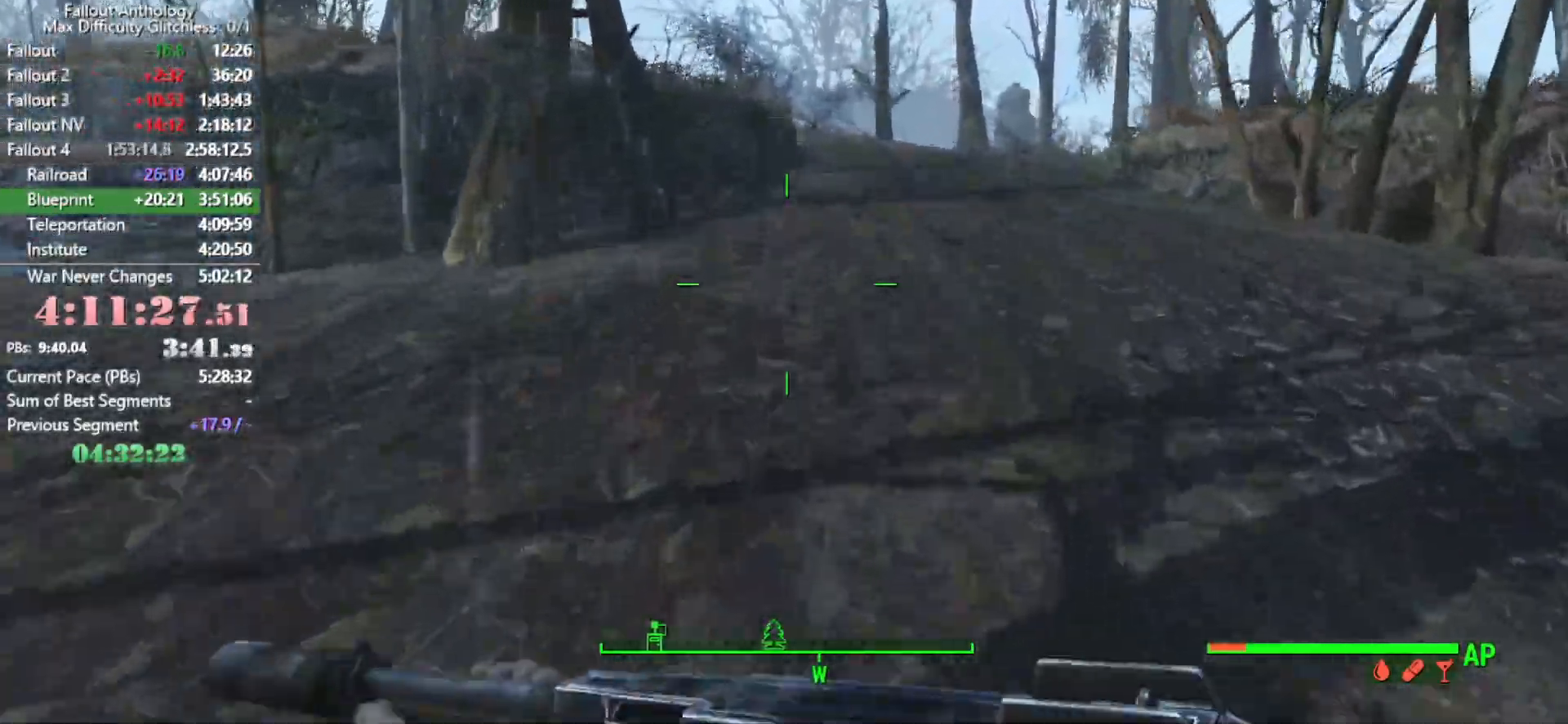
Gameplay with keyboard and mouse; each line is a JSON object with the keys and mouse buttons held at the frame after it. "events" lists presses ("down") and releases ("up") of "1", "2", "3", "4", "5", "a", "alt", "c", "caps_lock", "ctrl", "d", "down", "e", "f", "g", "left", "q", "r", "return", "right", "s", "shift", "space", "t", "tab", "up", "v", "w", "x", "z", "mouse_left", "mouse_right", "mouse_mb4", "mouse_mb5", "mouse_wheel_up" and "mouse_wheel_down" between this image and that frame as [ms after this image, input, new state], when the widget could be followed in between. "mouse_left", "mouse_right", "mouse_mb4", "mouse_mb5", "mouse_wheel_up", "mouse_wheel_down" = the "left", "right", "mb4", "mb5", "wheel_up", "wheel_down" buttons of the "mouse" list. No other keys are recorded. "mouse_move" is the direction in which the mouse moves at that frame (one of eight, or "still"), when it could be read.
{"keys": [], "mouse": [], "mouse_move": "up-right", "events": []}
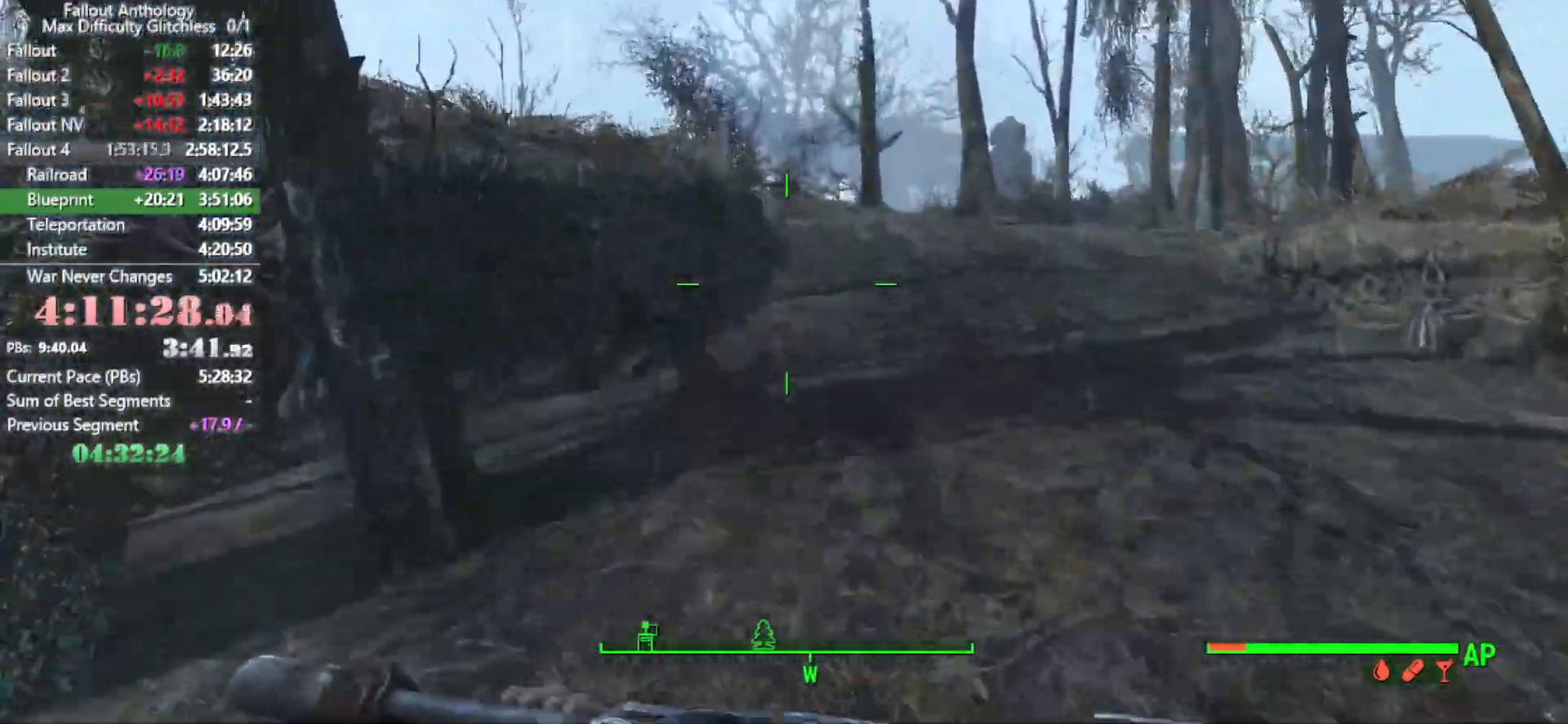
{"keys": [], "mouse": [], "mouse_move": "still", "events": []}
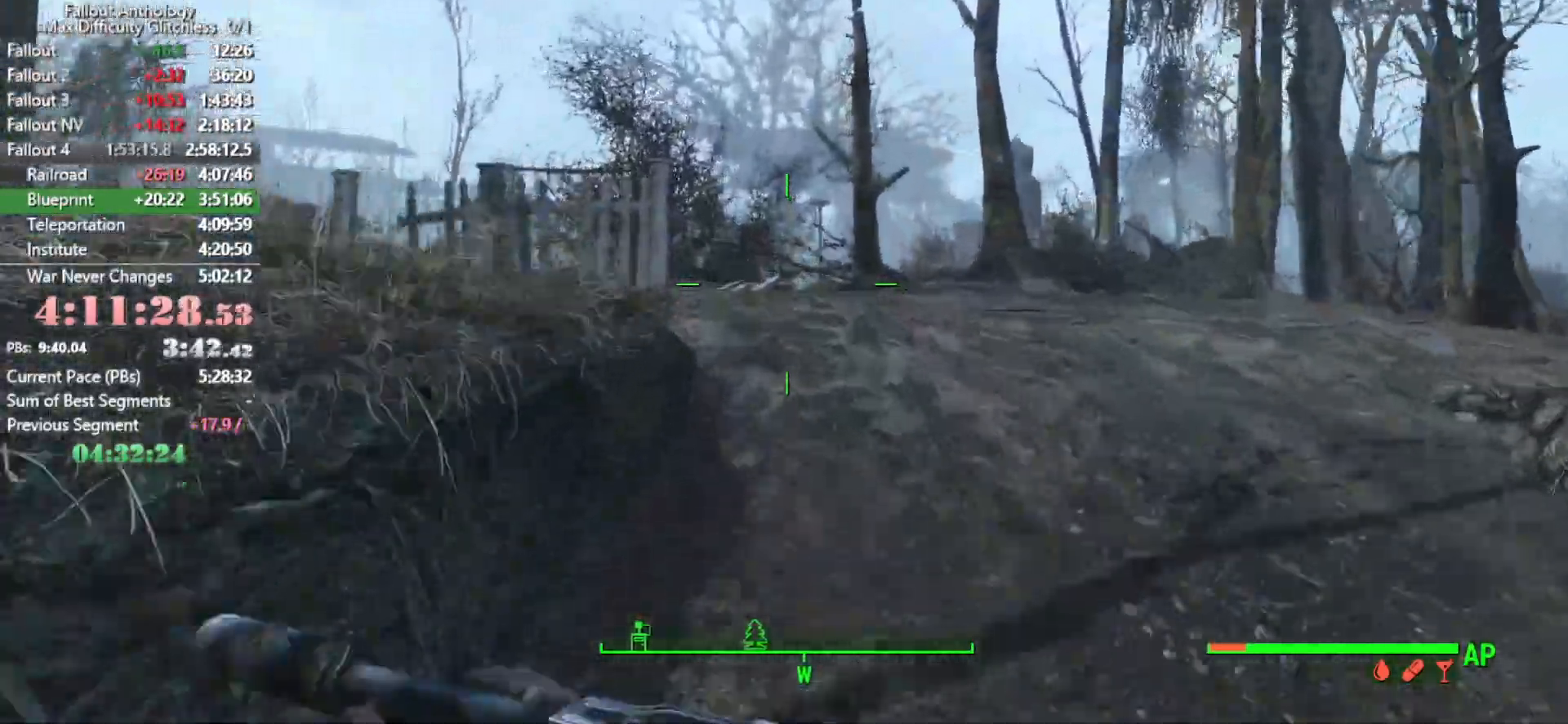
{"keys": [], "mouse": [], "mouse_move": "still", "events": []}
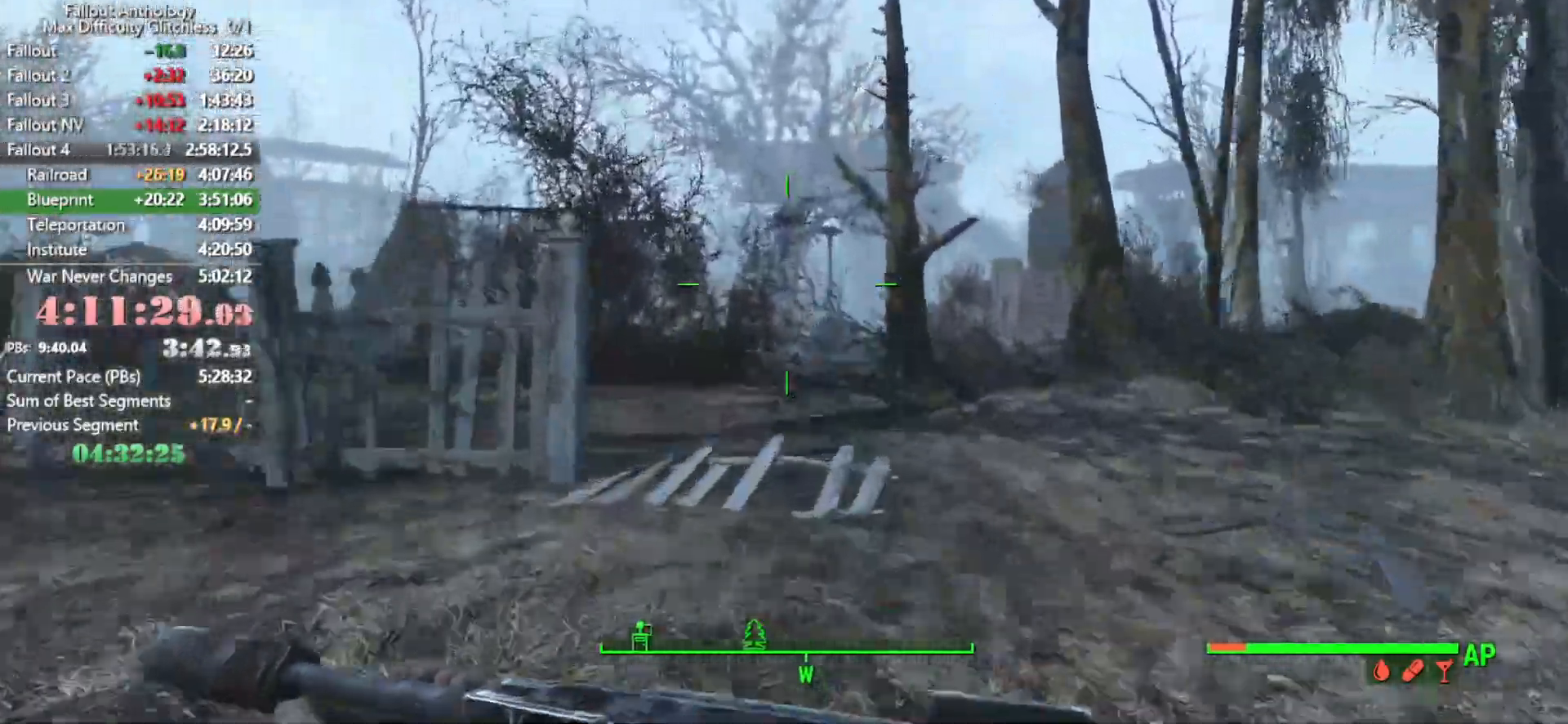
{"keys": [], "mouse": [], "mouse_move": "still", "events": []}
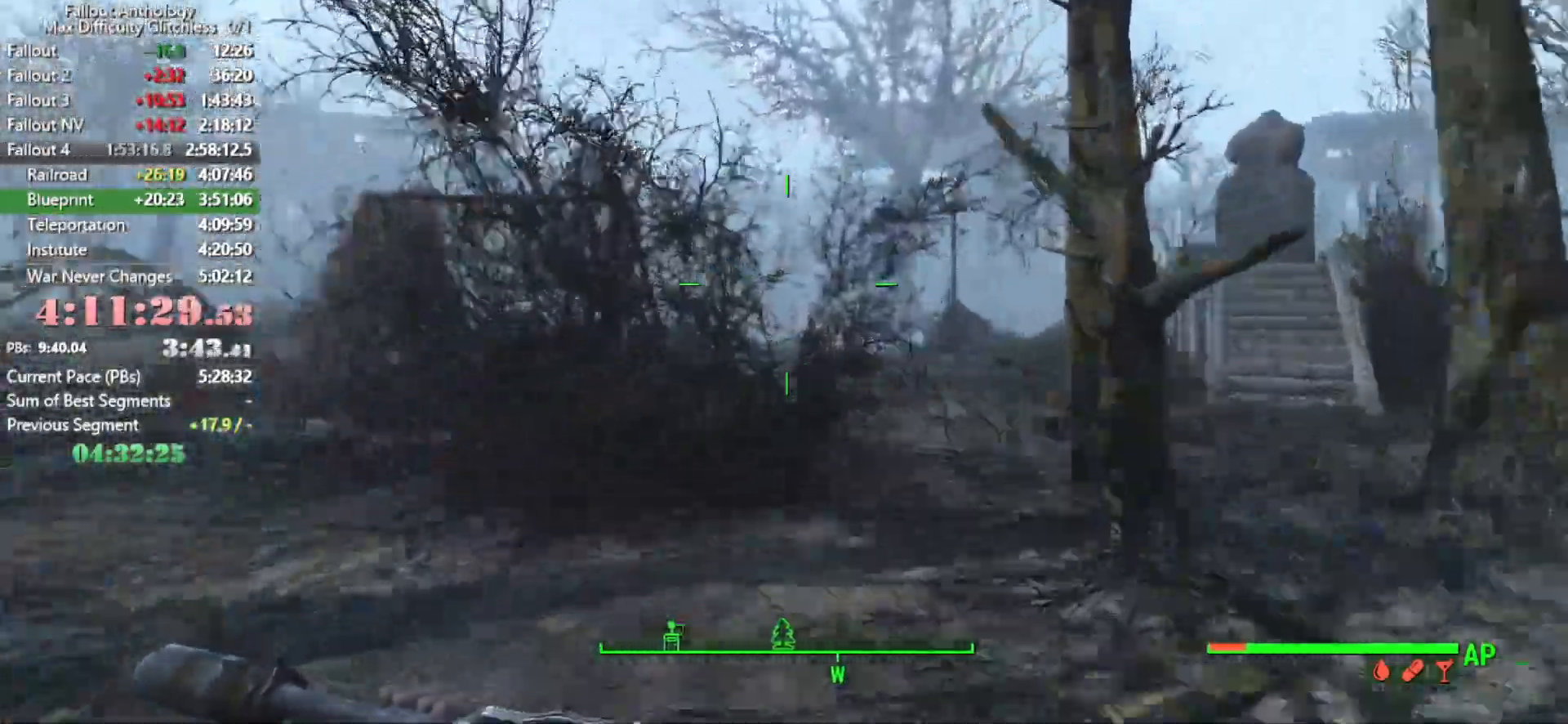
{"keys": [], "mouse": [], "mouse_move": "left", "events": []}
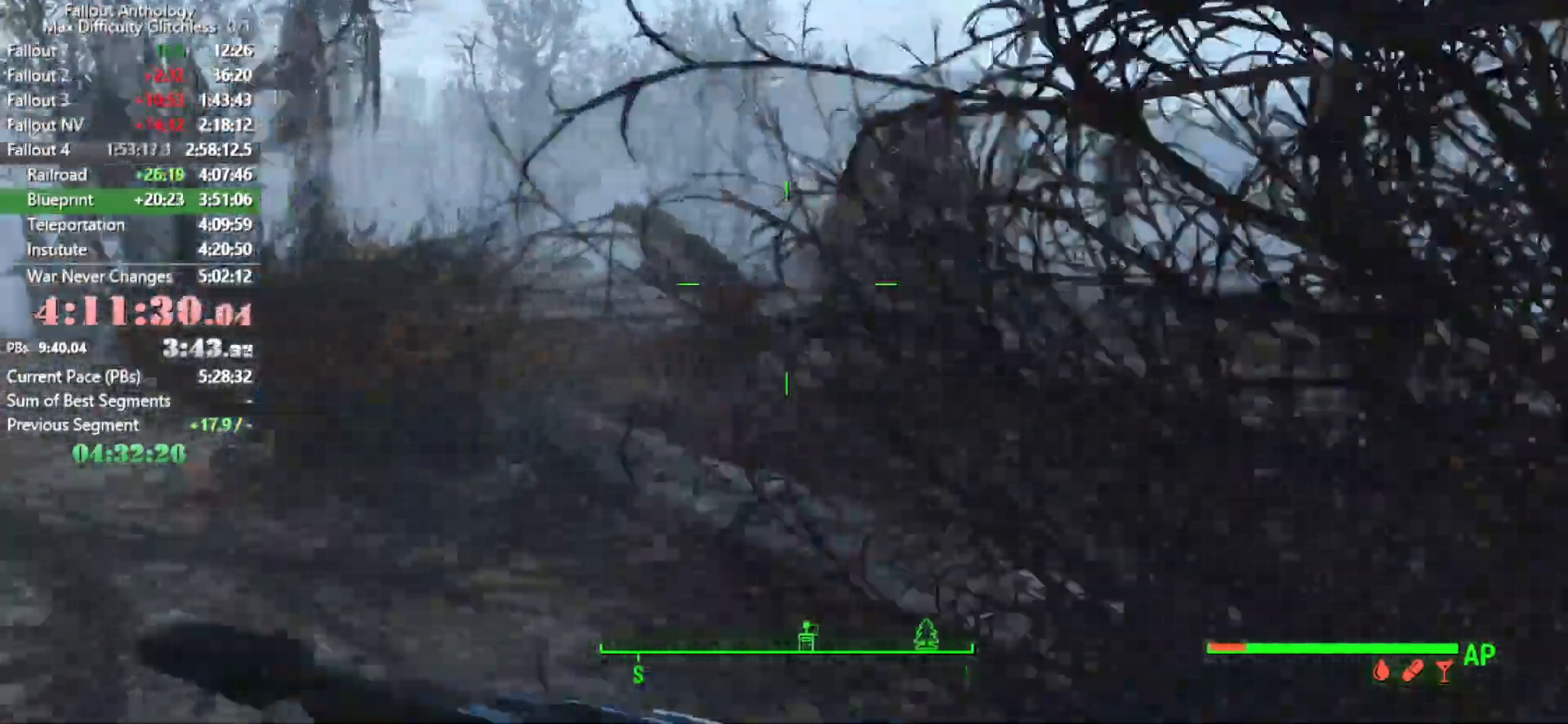
{"keys": [], "mouse": [], "mouse_move": "still", "events": []}
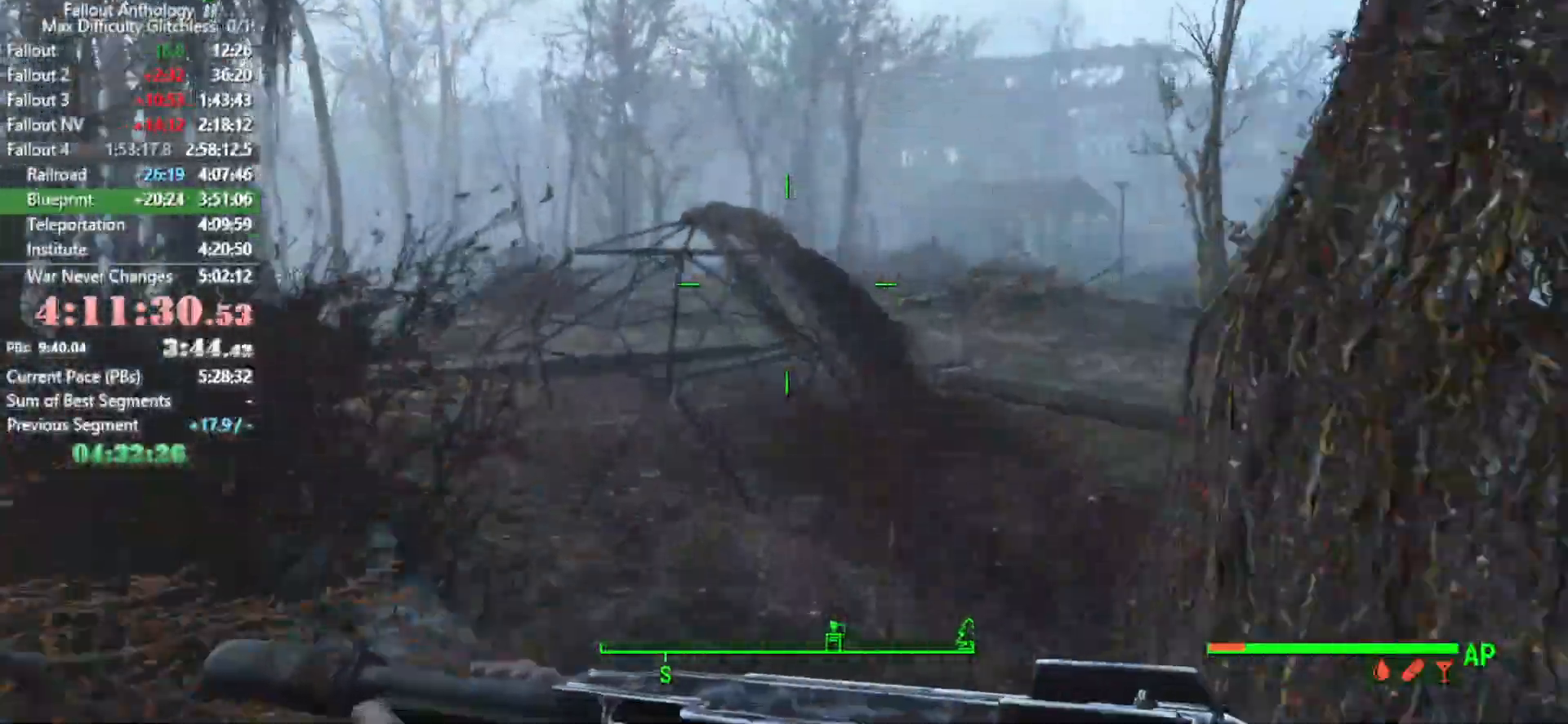
{"keys": [], "mouse": [], "mouse_move": "right", "events": []}
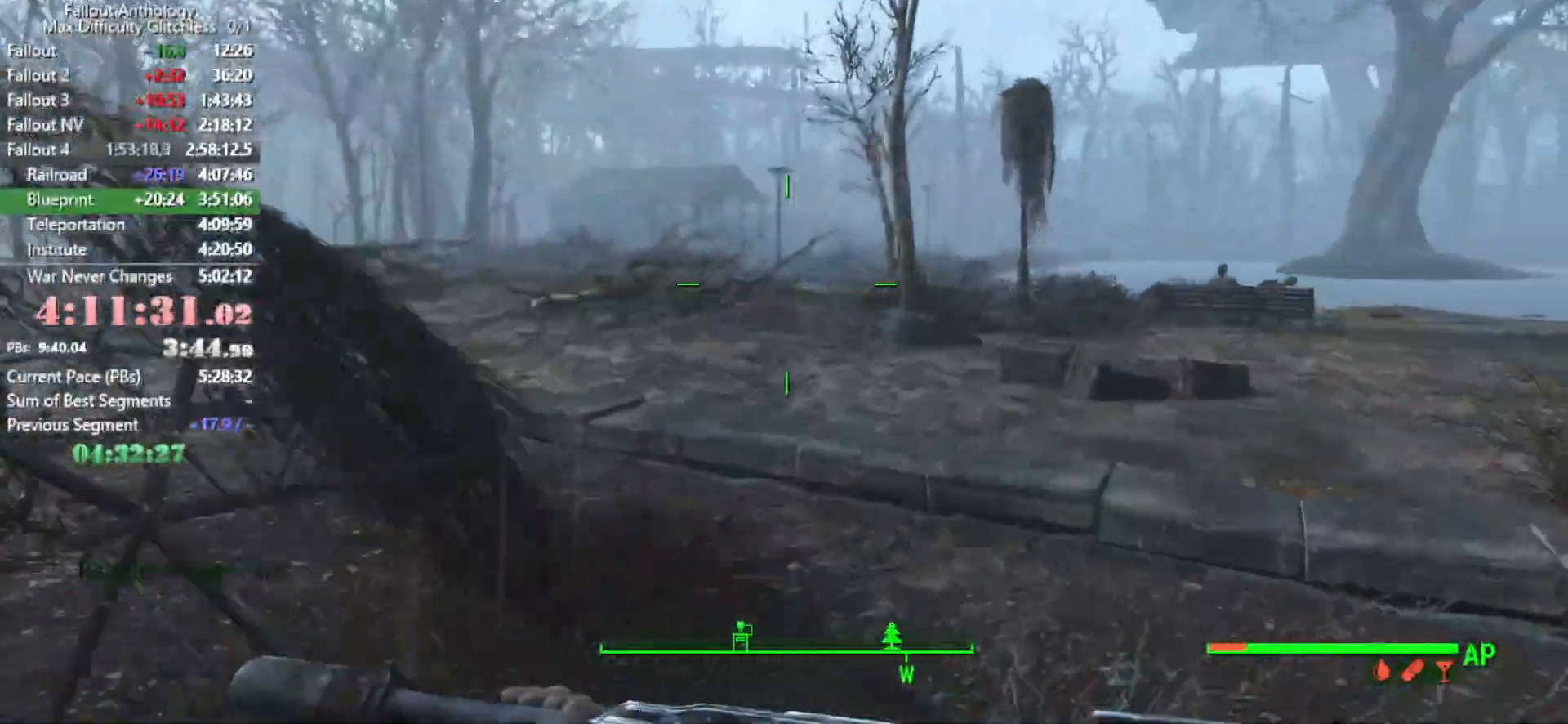
{"keys": [], "mouse": [], "mouse_move": "left", "events": []}
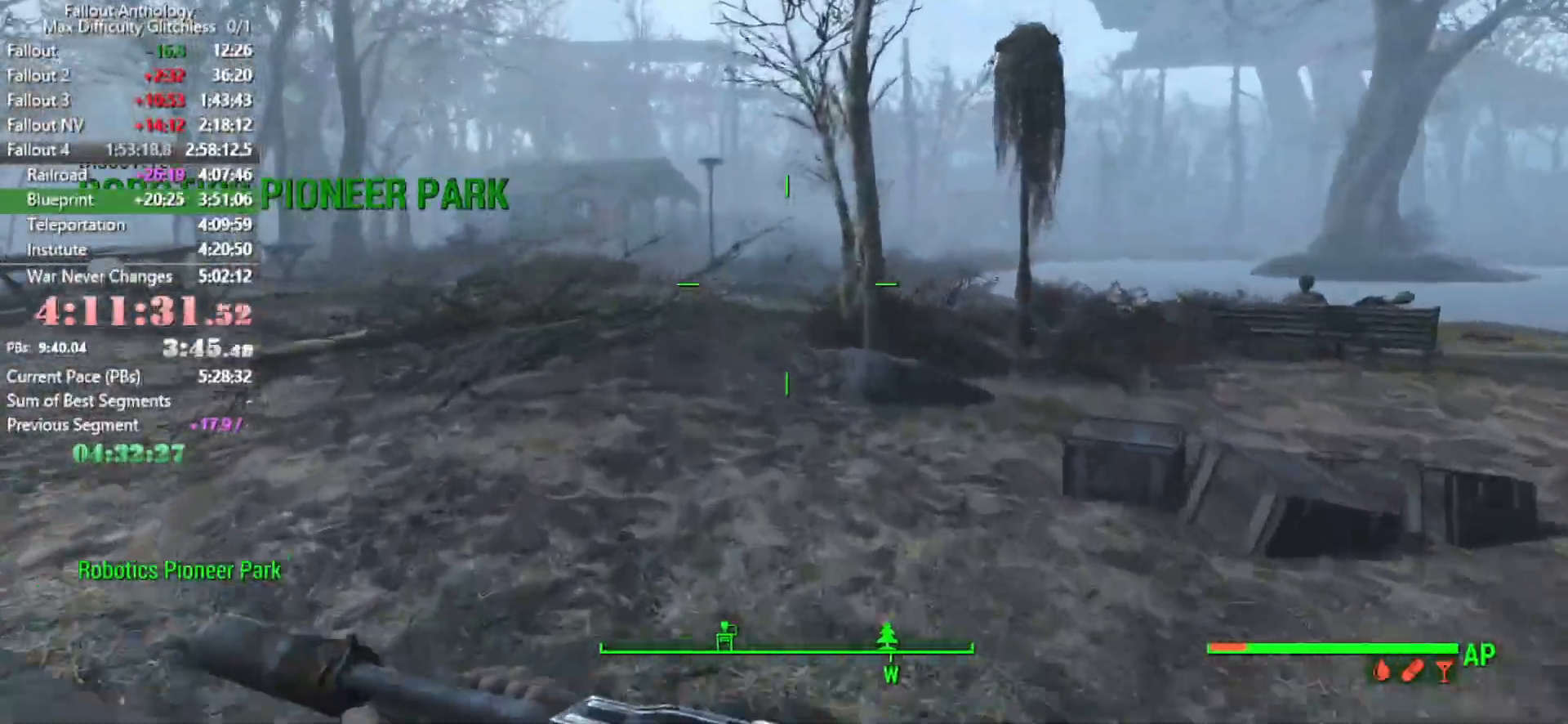
{"keys": [], "mouse": [], "mouse_move": "still", "events": []}
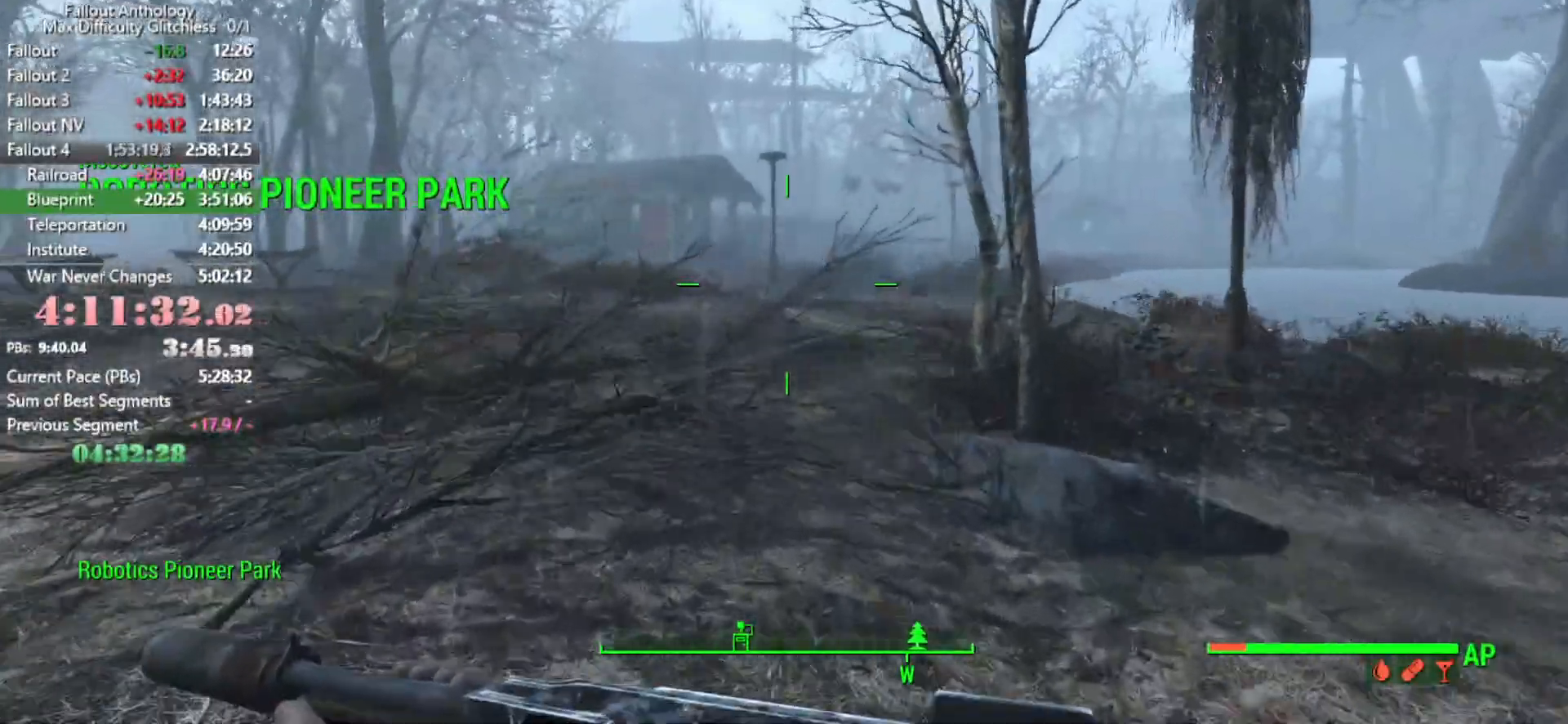
{"keys": [], "mouse": [], "mouse_move": "still", "events": []}
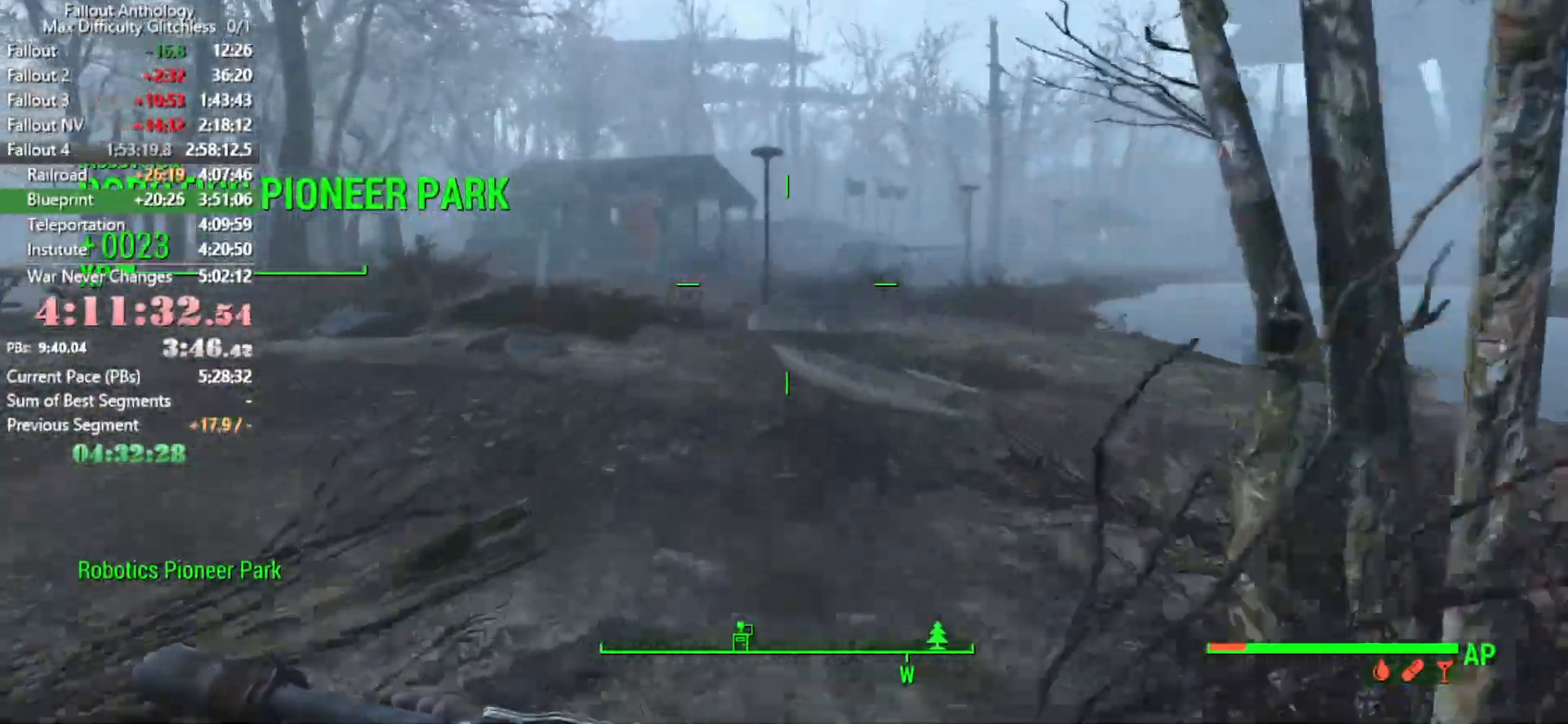
{"keys": [], "mouse": [], "events": []}
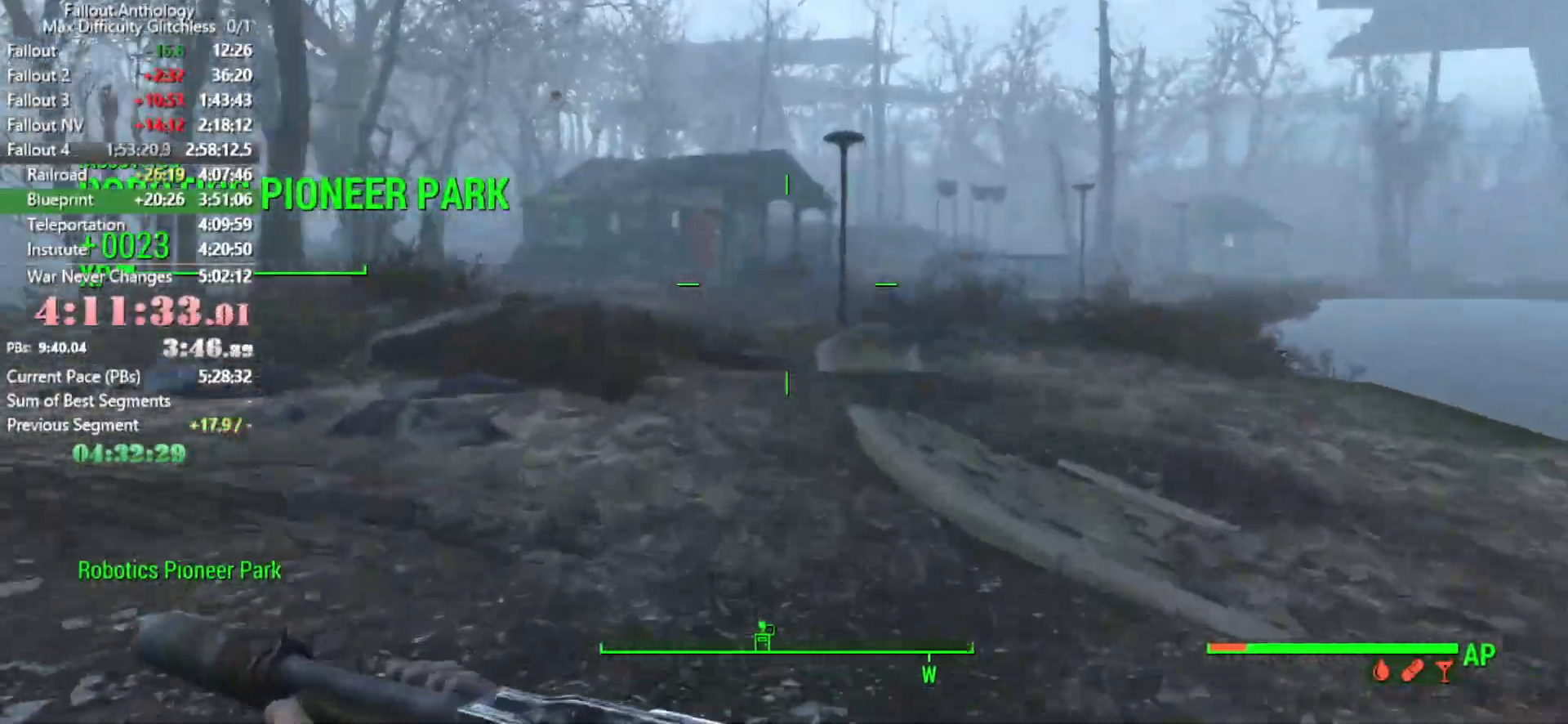
{"keys": [], "mouse": [], "mouse_move": "still", "events": []}
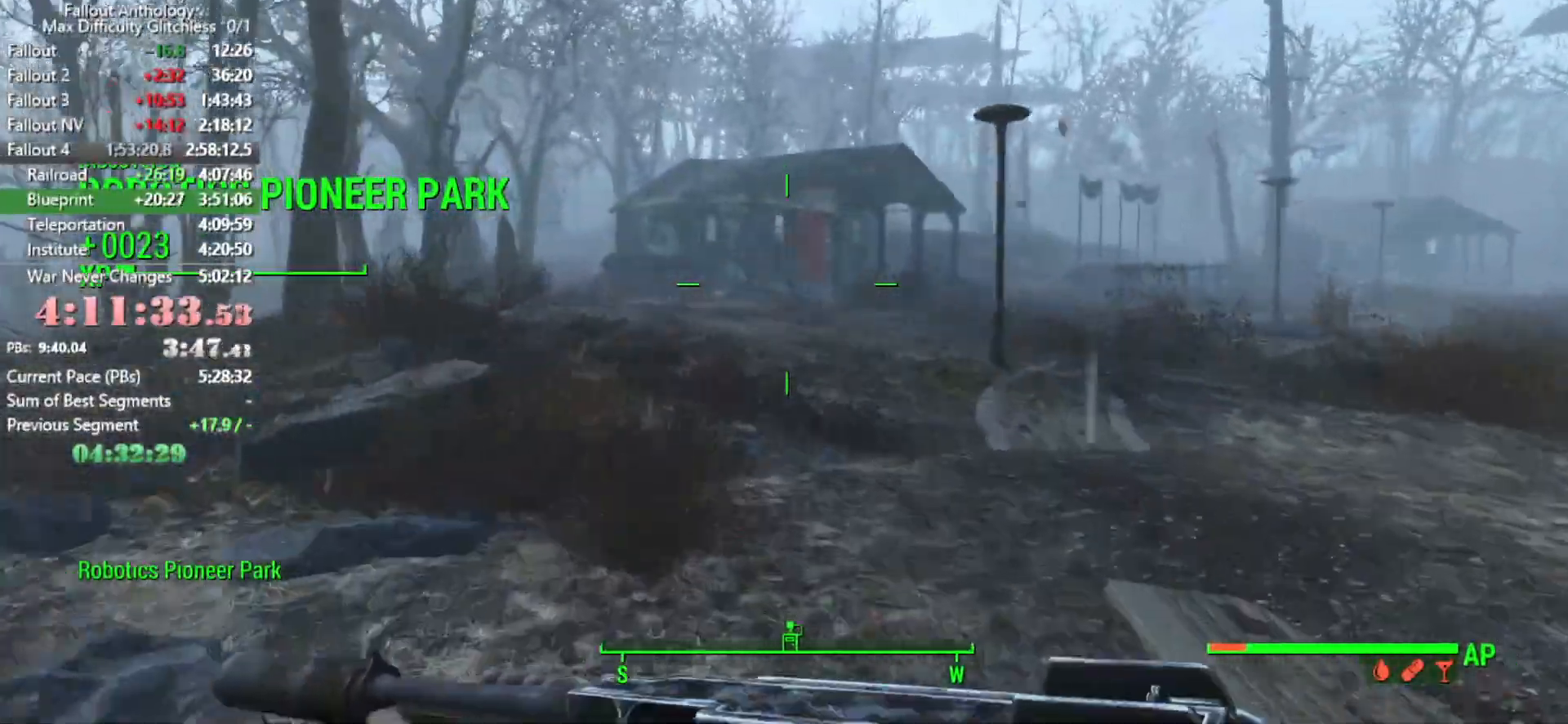
{"keys": [], "mouse": [], "mouse_move": "right", "events": []}
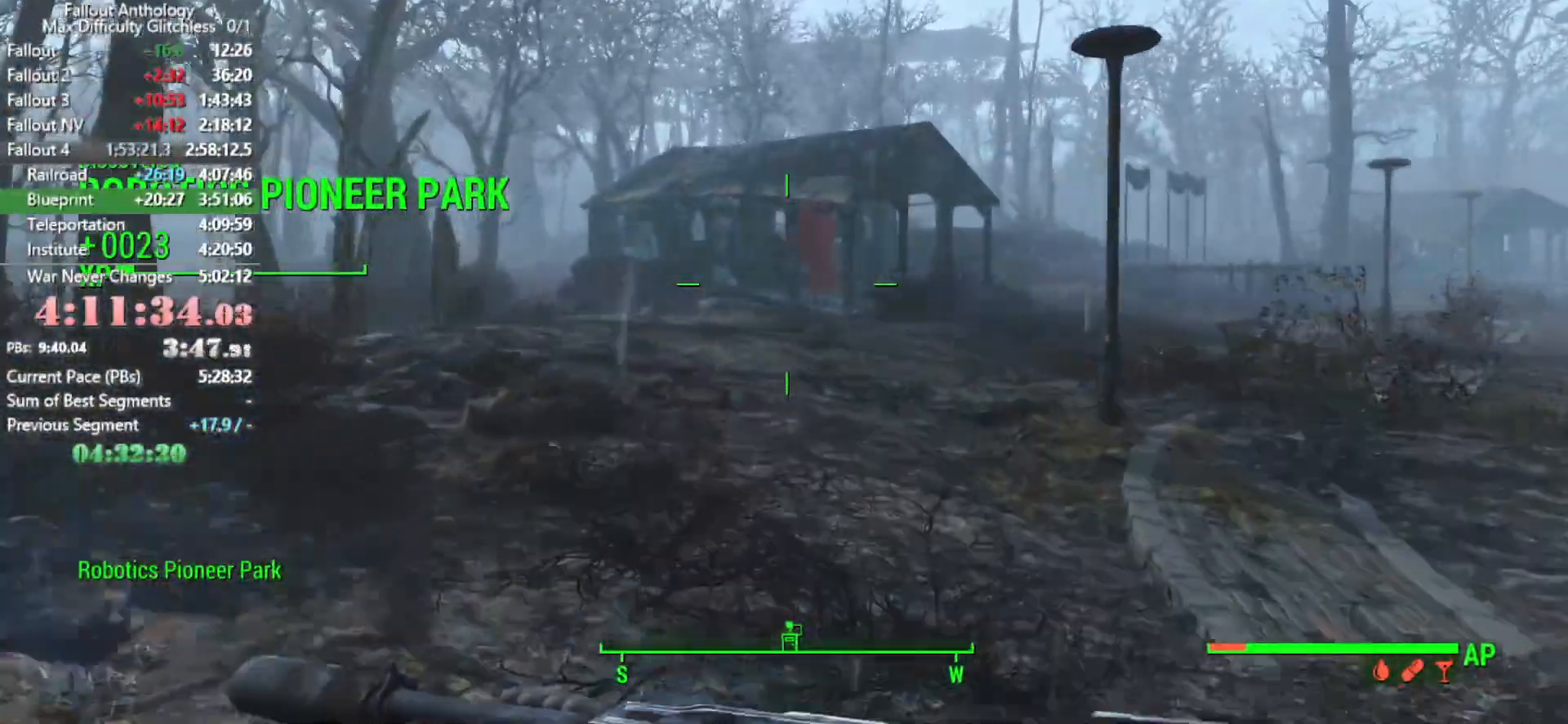
{"keys": [], "mouse": [], "mouse_move": "still", "events": []}
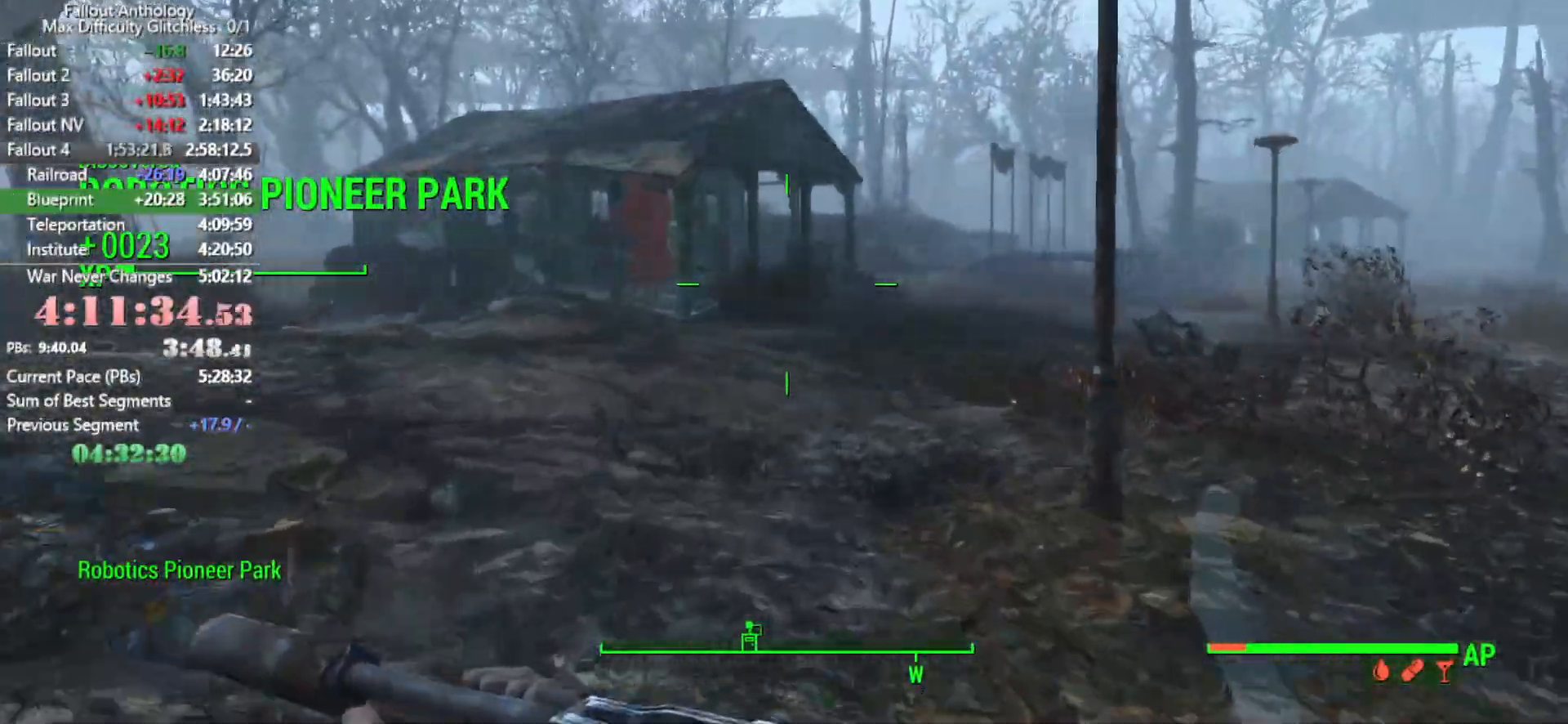
{"keys": [], "mouse": [], "mouse_move": "still", "events": []}
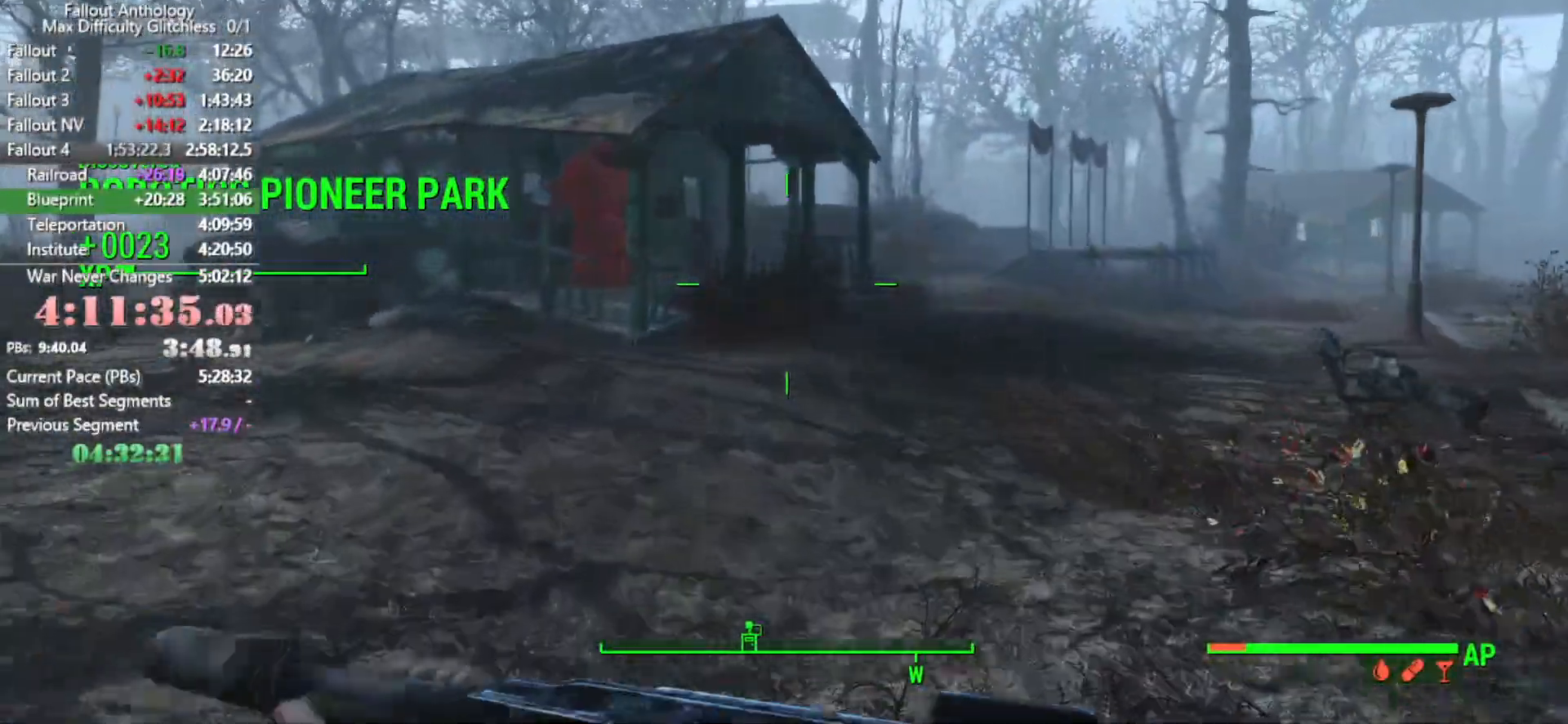
{"keys": [], "mouse": [], "mouse_move": "still", "events": []}
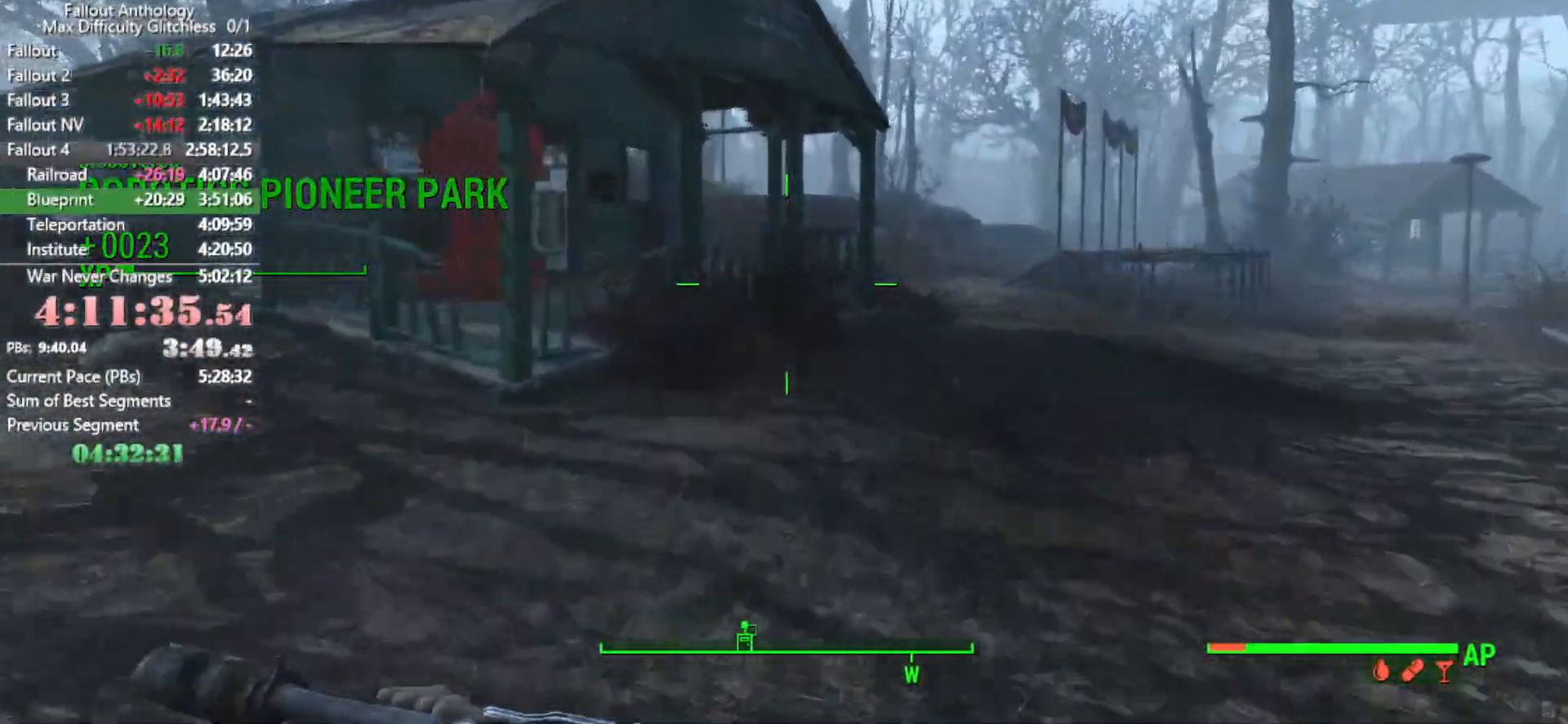
{"keys": [], "mouse": [], "mouse_move": "still", "events": []}
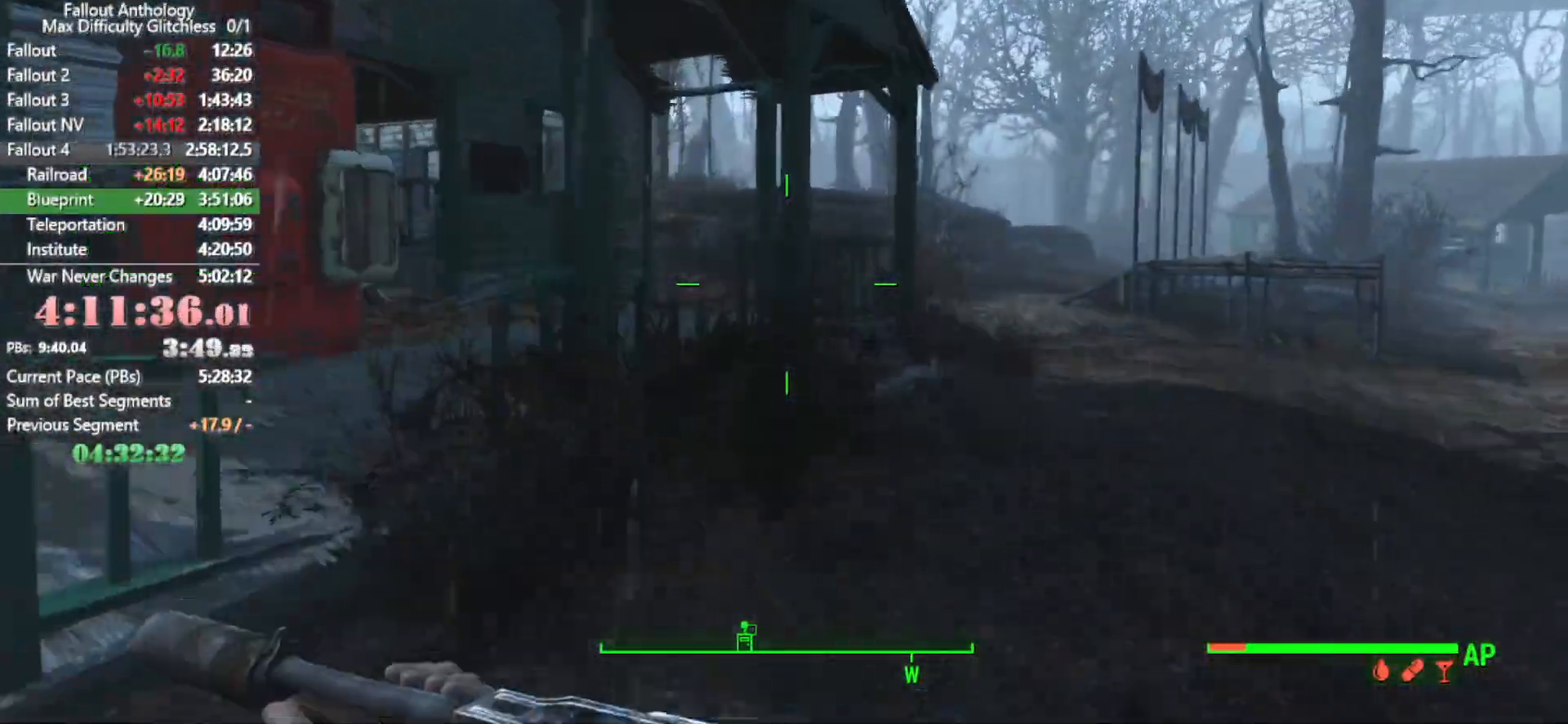
{"keys": [], "mouse": [], "mouse_move": "right", "events": []}
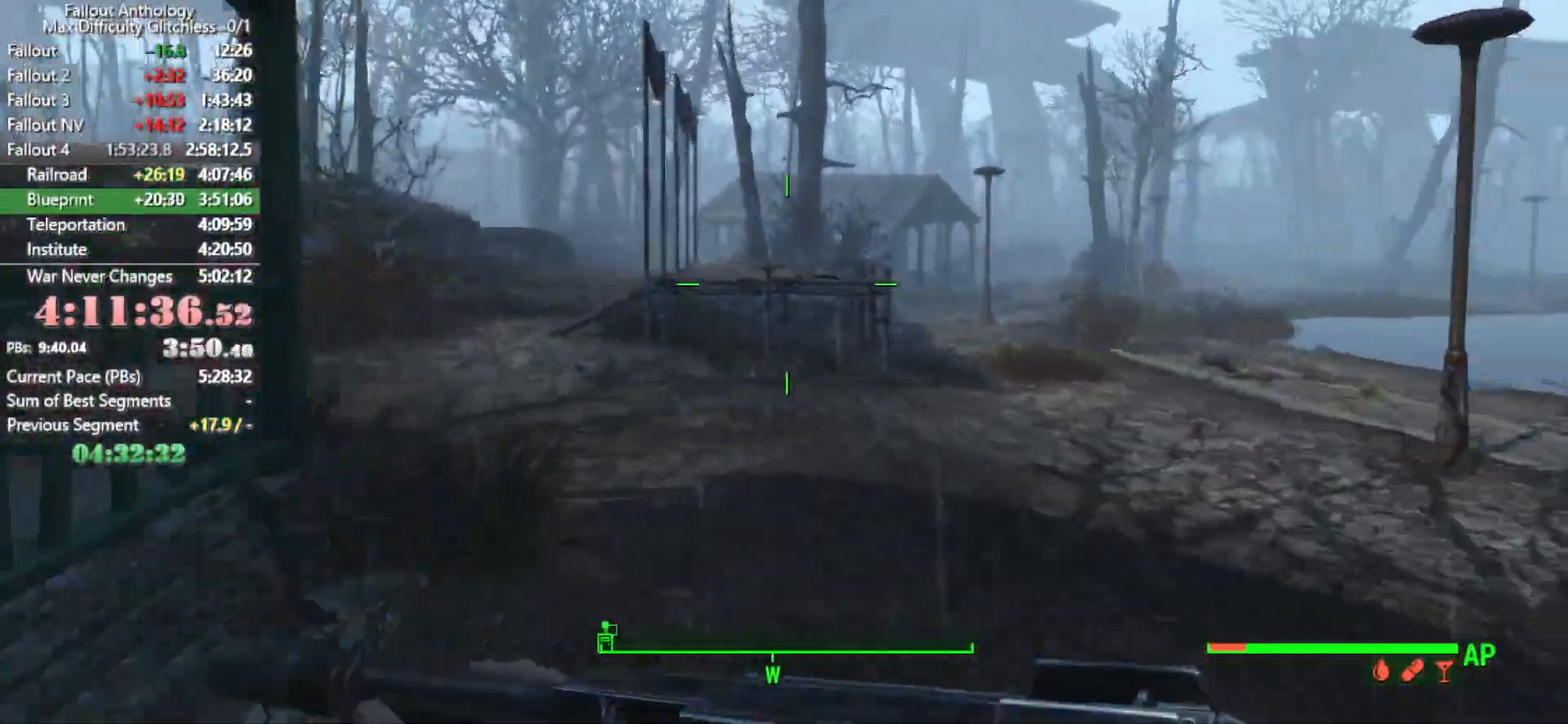
{"keys": [], "mouse": [], "mouse_move": "left", "events": []}
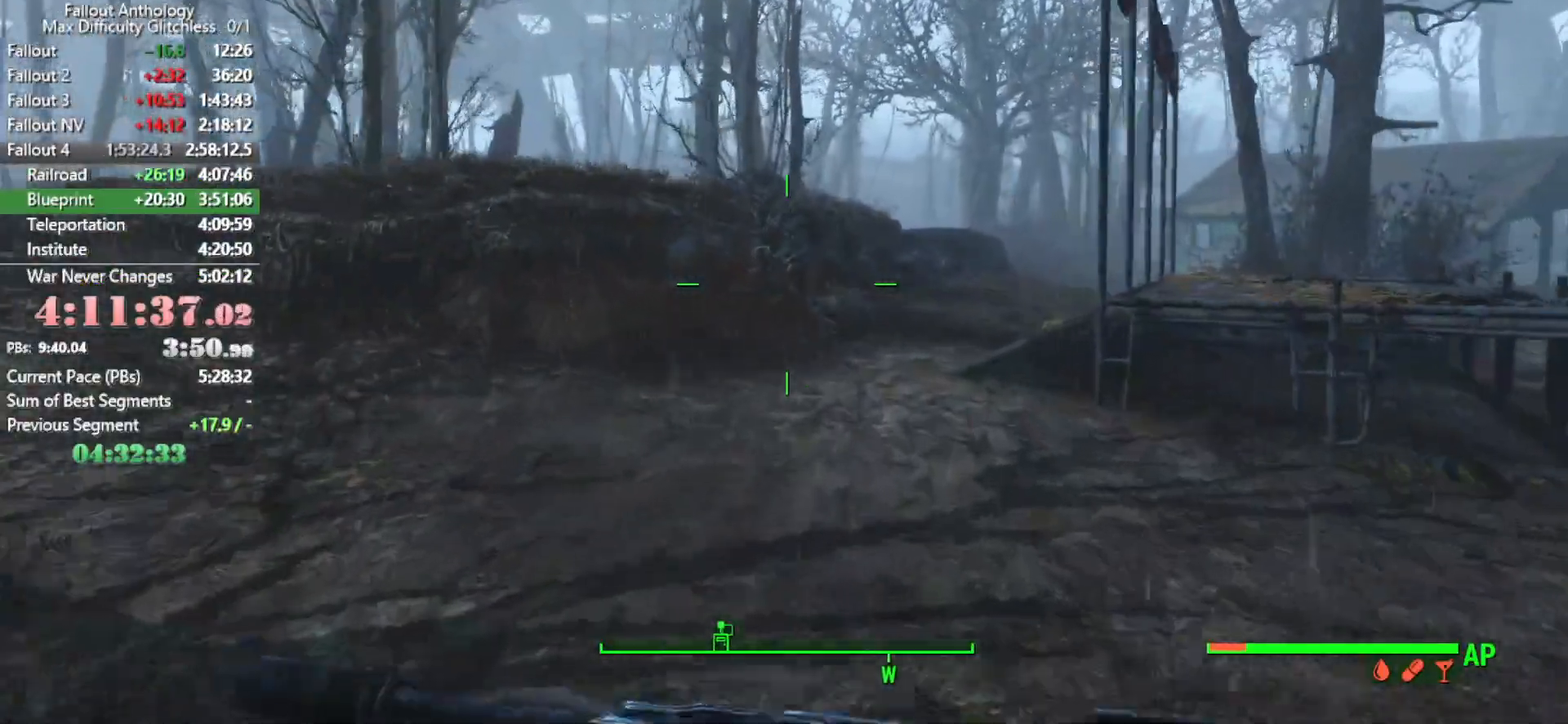
{"keys": [], "mouse": [], "mouse_move": "right", "events": []}
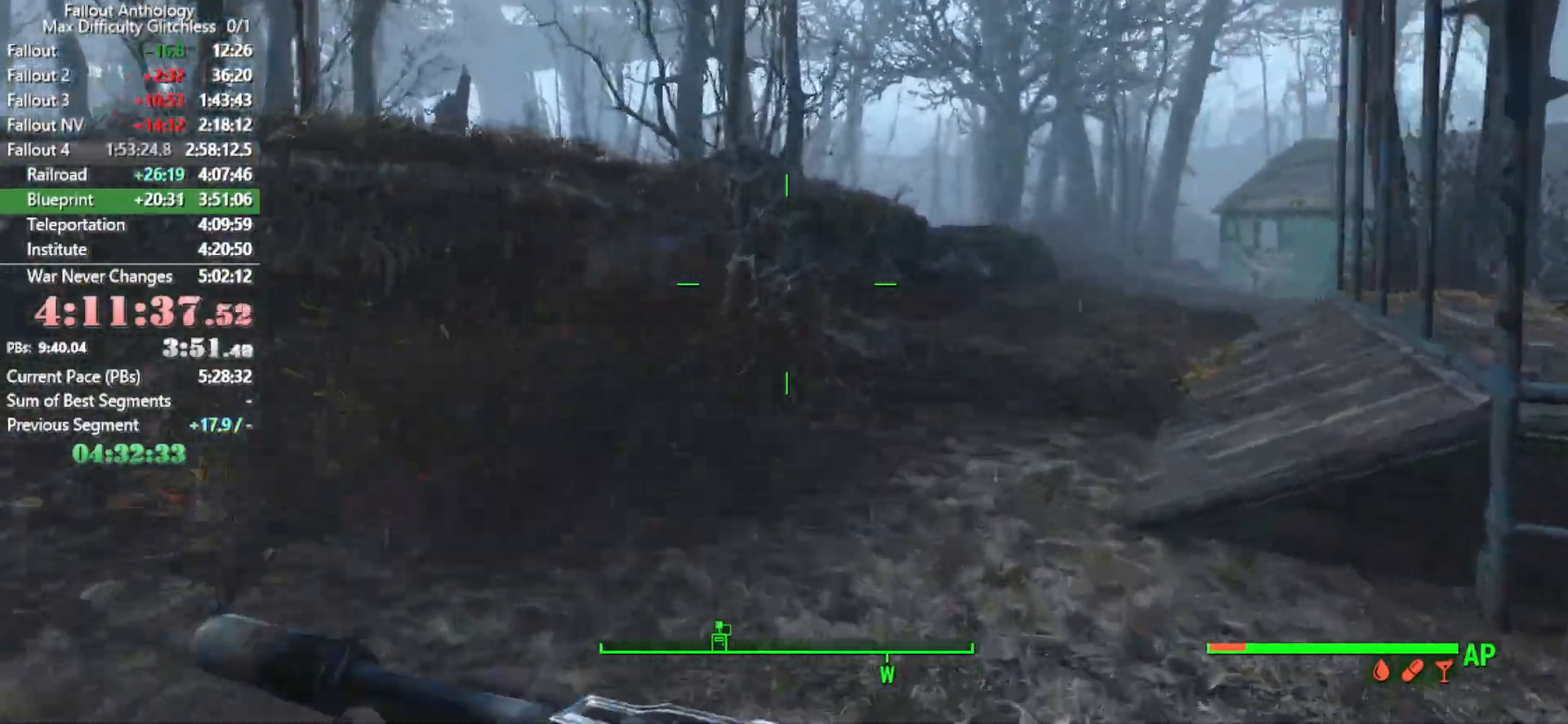
{"keys": [], "mouse": [], "mouse_move": "still", "events": []}
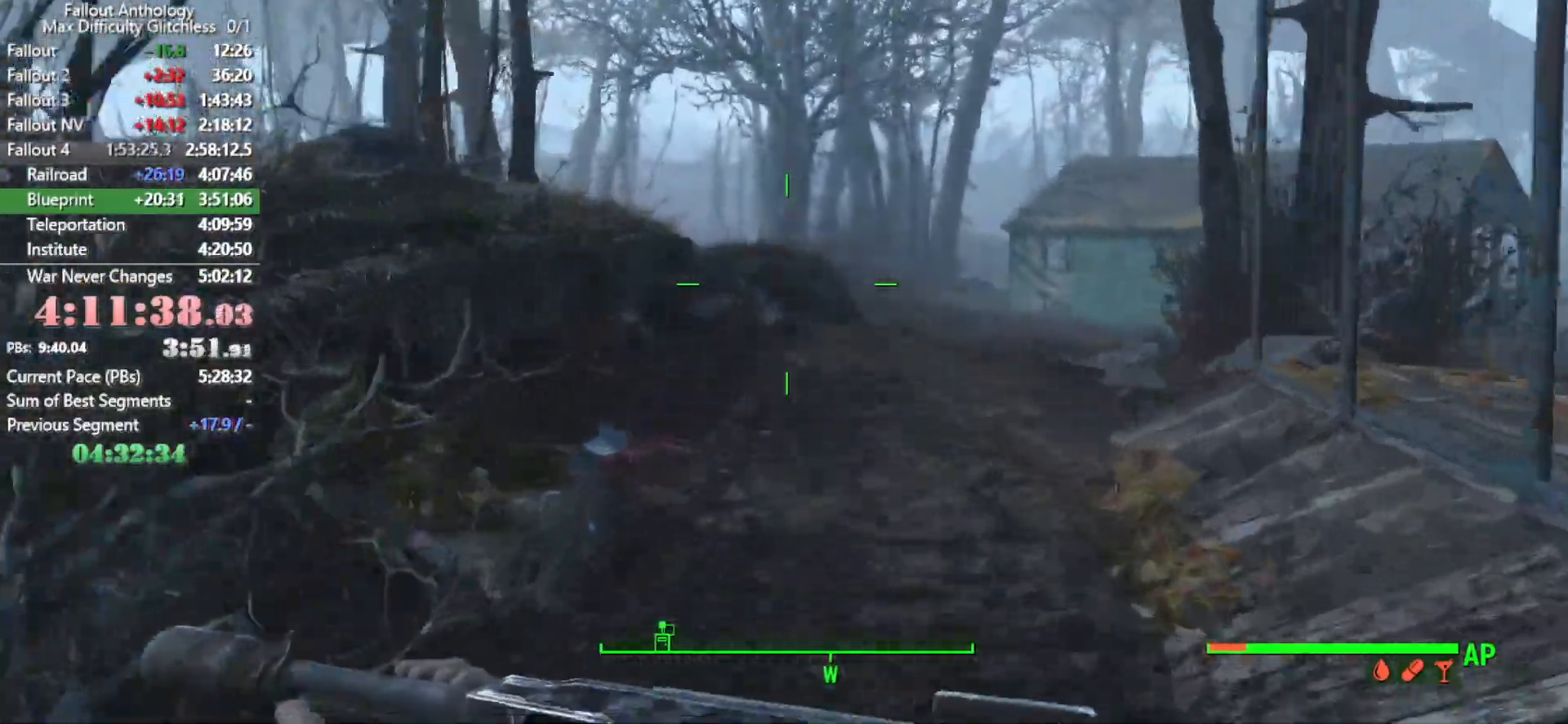
{"keys": [], "mouse": [], "mouse_move": "still", "events": []}
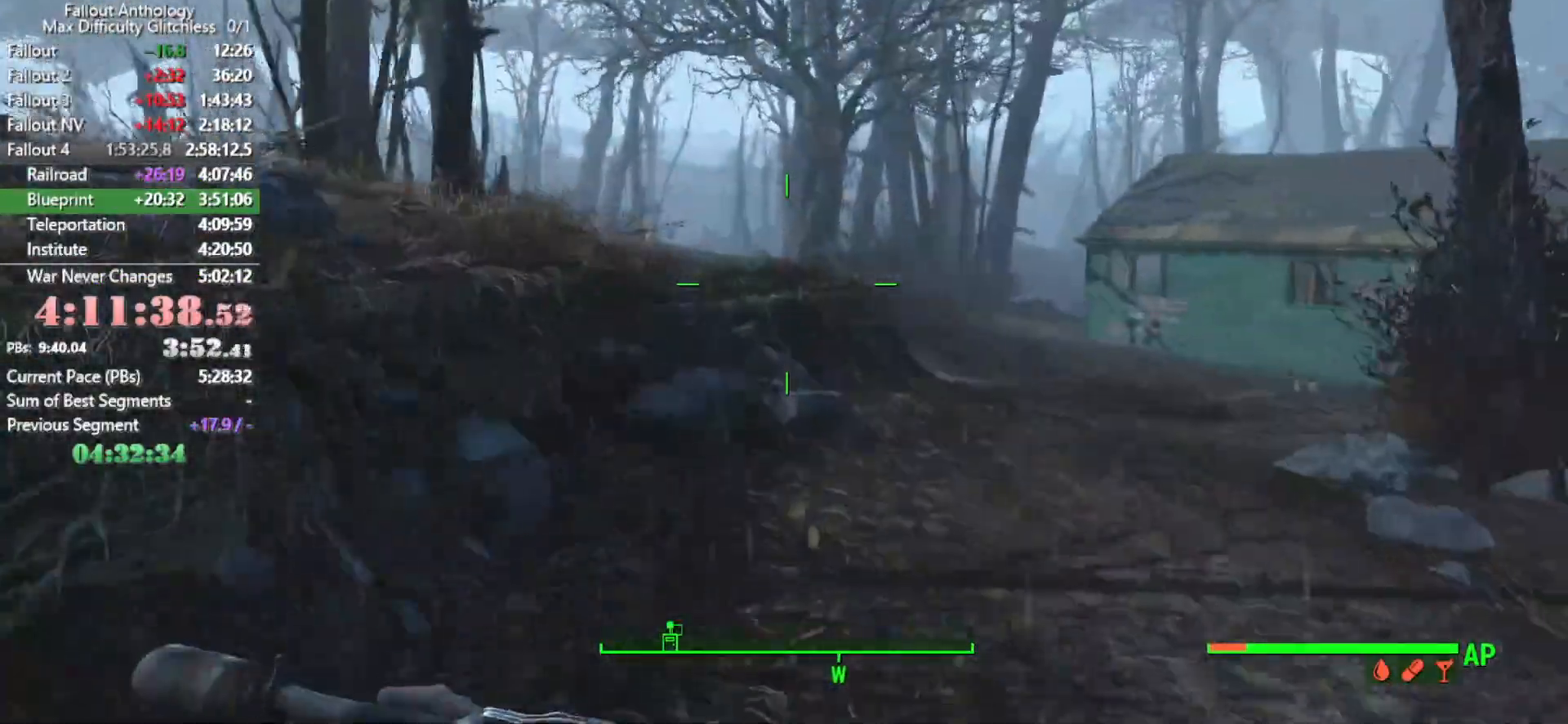
{"keys": ["space"], "mouse": [], "mouse_move": "left", "events": [[383, "space", "down"]]}
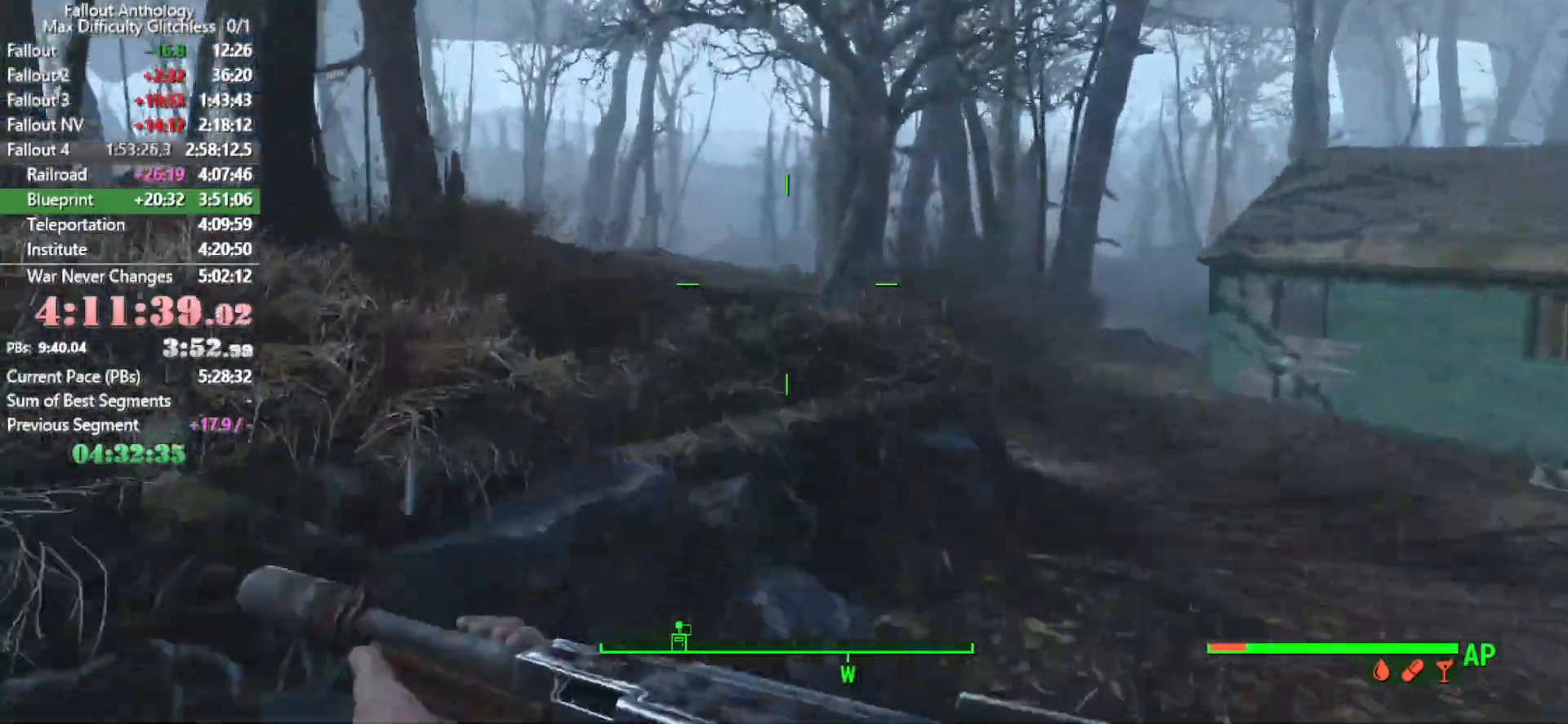
{"keys": [], "mouse": [], "mouse_move": "left", "events": [[66, "space", "up"]]}
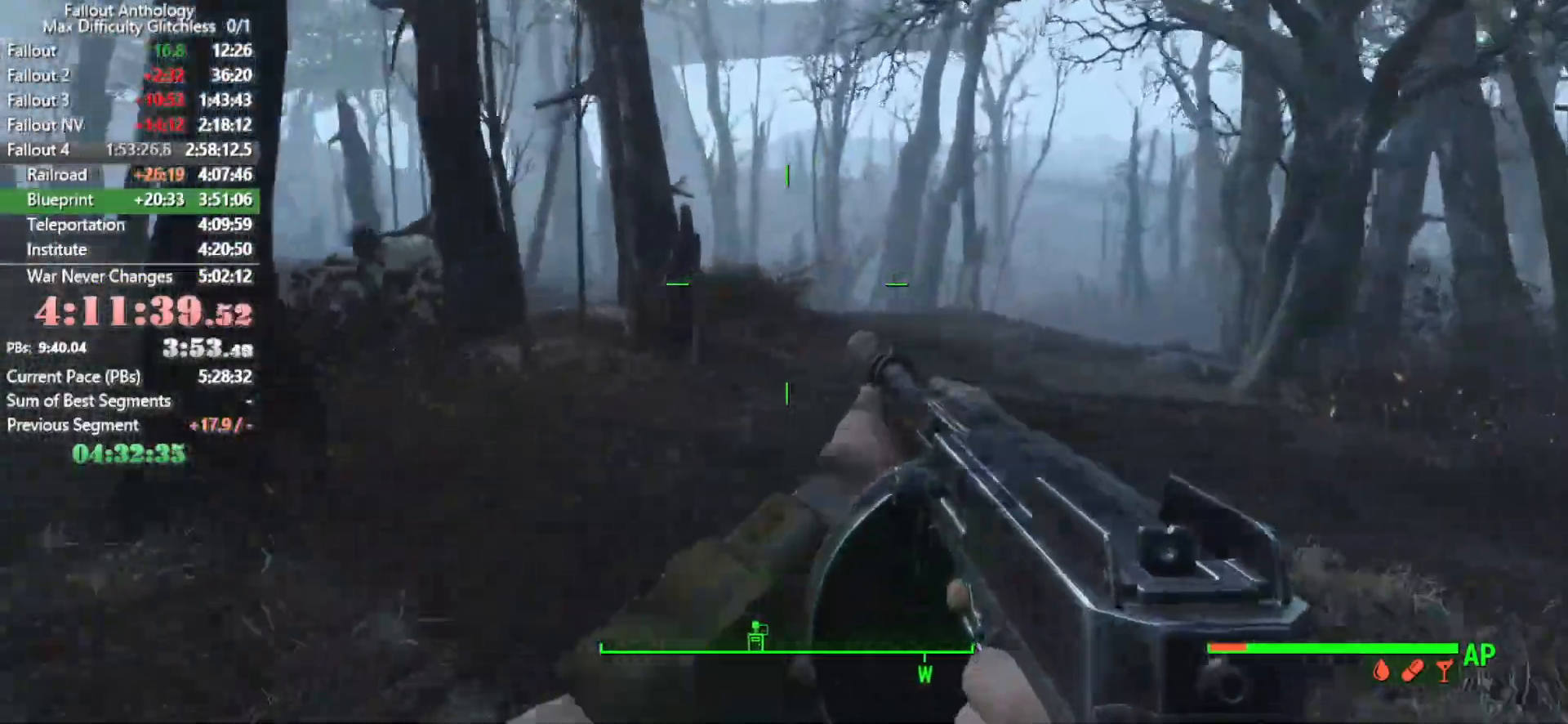
{"keys": [], "mouse": [], "mouse_move": "still", "events": []}
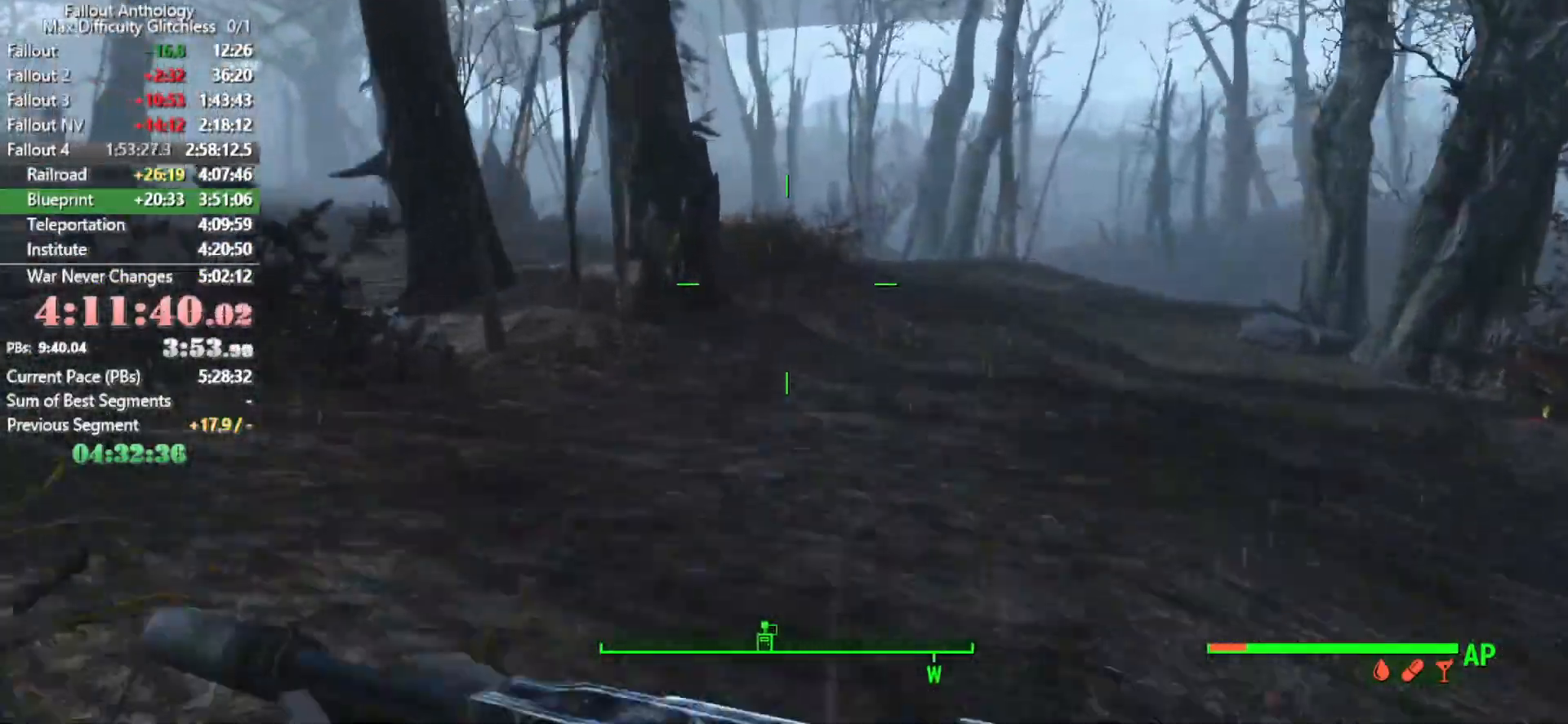
{"keys": [], "mouse": [], "mouse_move": "still", "events": []}
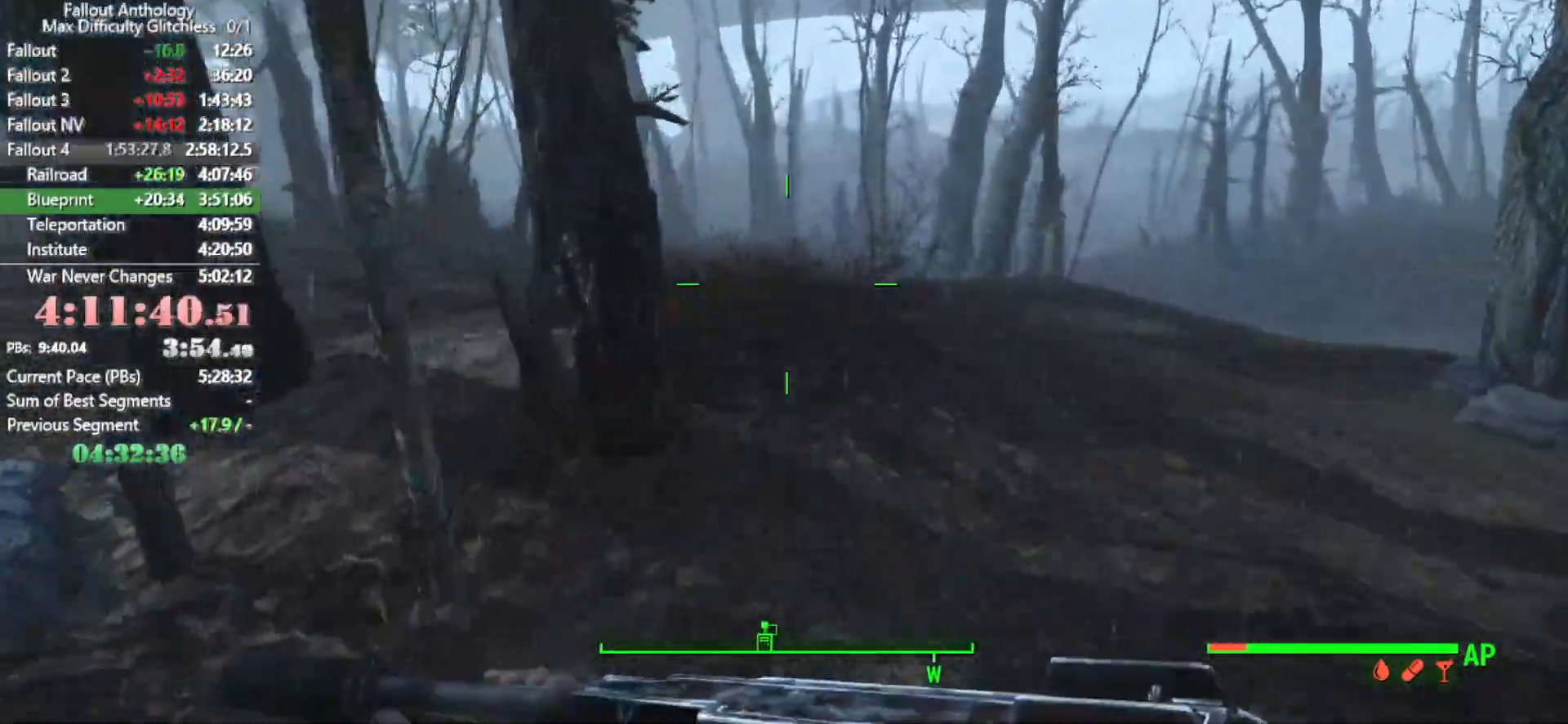
{"keys": [], "mouse": [], "mouse_move": "left", "events": []}
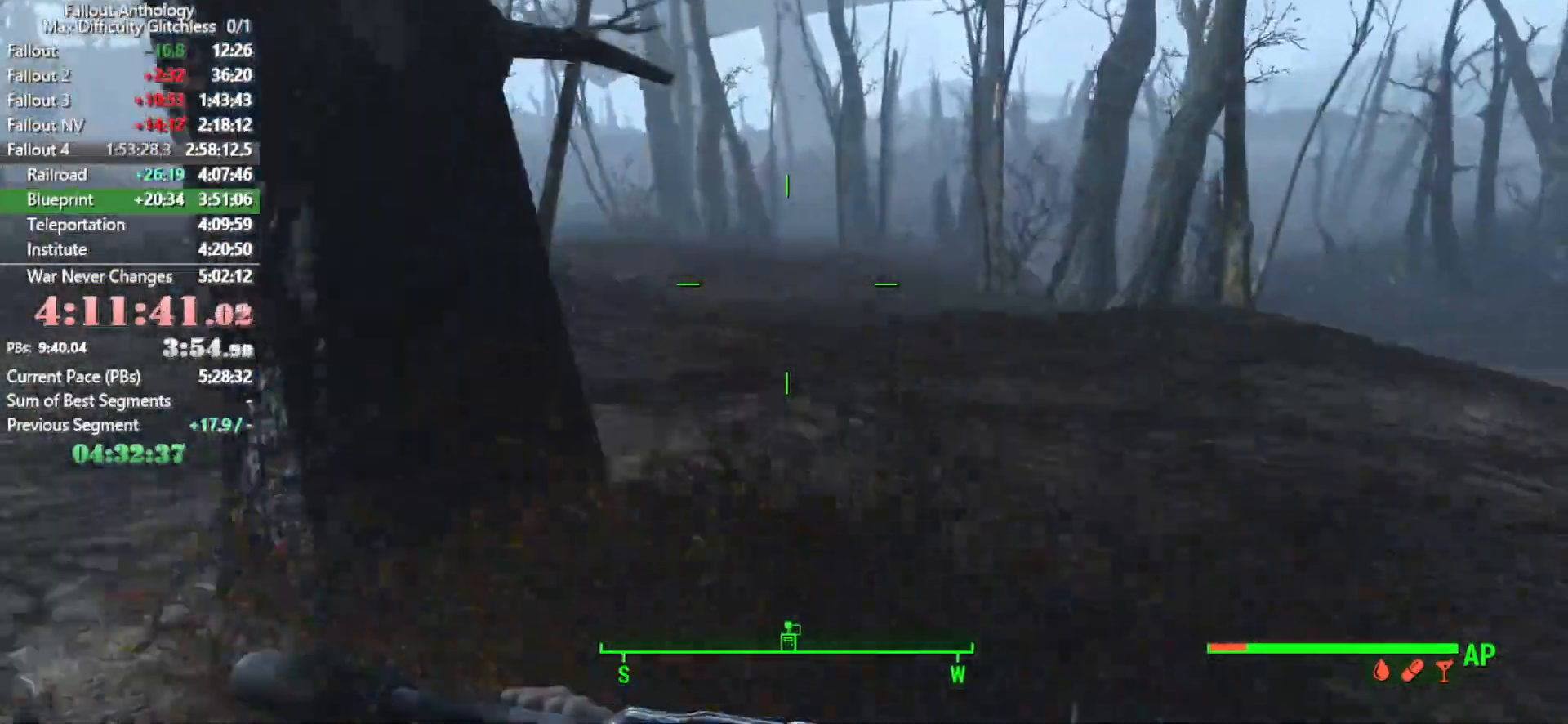
{"keys": [], "mouse": [], "mouse_move": "still", "events": []}